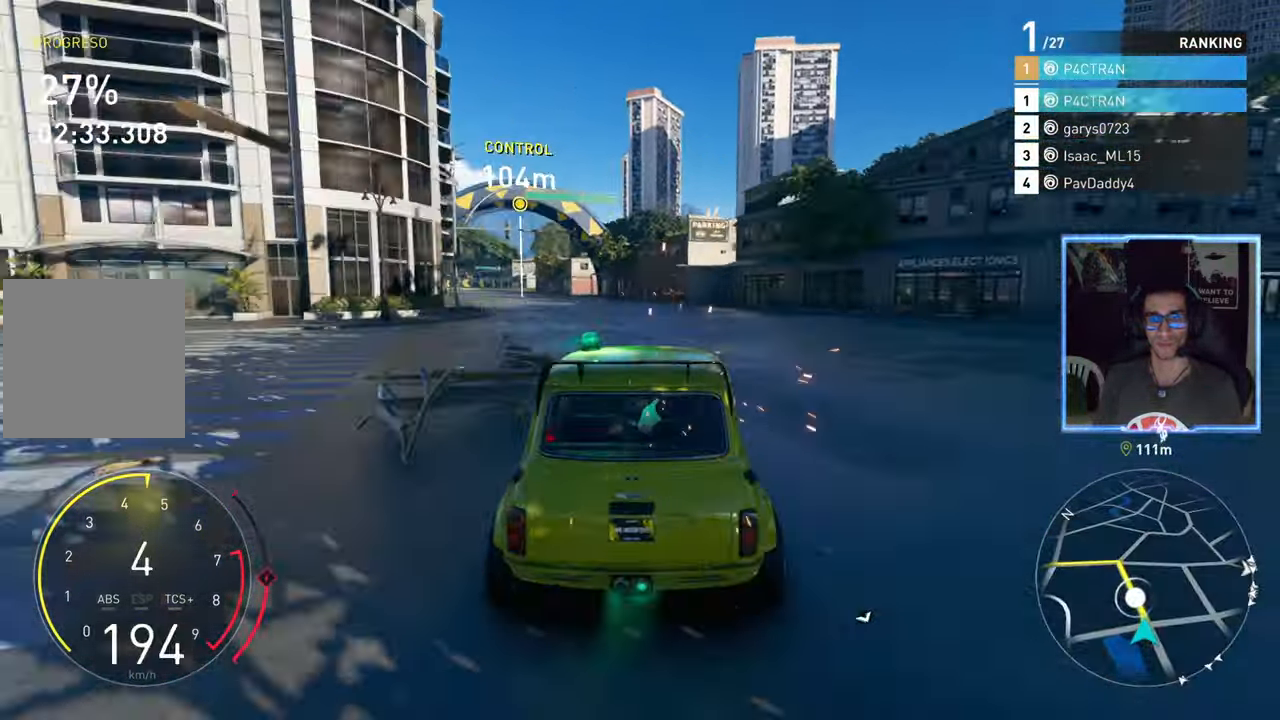
Gameplay with a controller (Xbox layout); each line is a JSON object with the inputs held at the frame after it. "events" lists button and stick changes between this image and that frame as [ms after this image, input, new state], when the widget could be followed in between. Not read: L2.
{"buttons": ["R2"], "left_stick": "center", "right_stick": "center", "events": [[100, "left_stick", "center"], [333, "left_stick", "left"], [450, "left_stick", "center"]]}
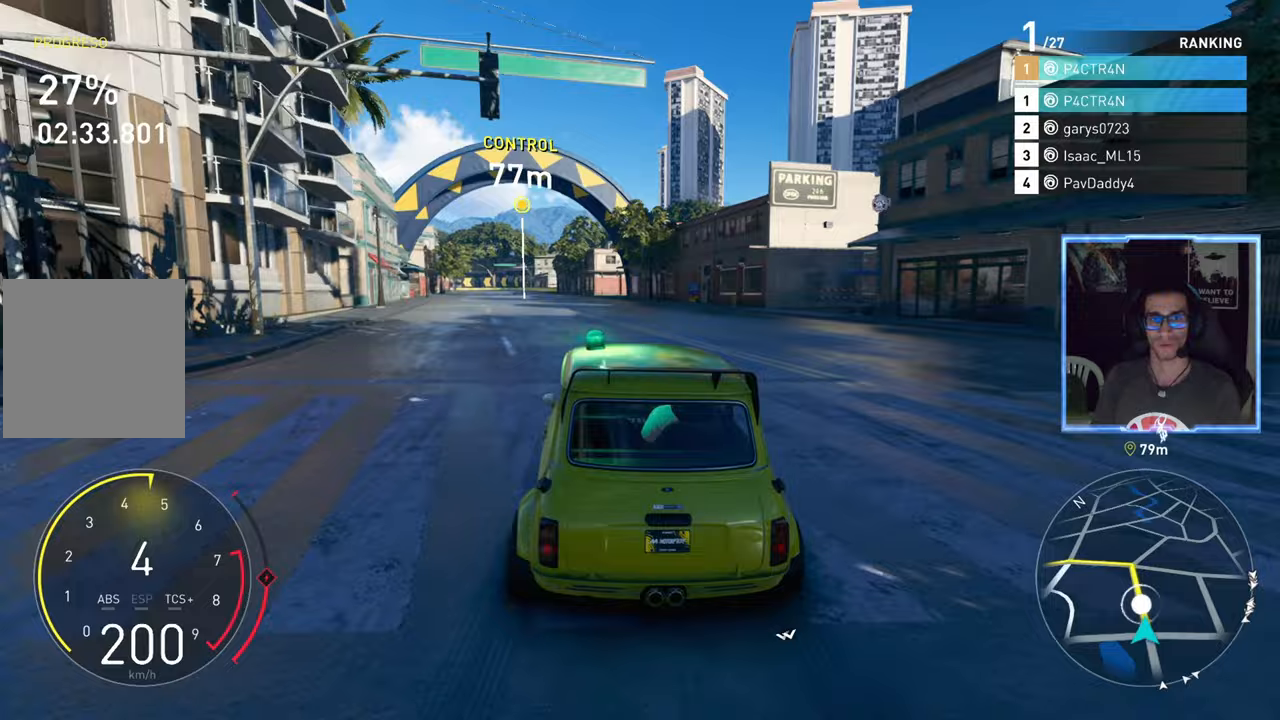
{"buttons": ["R2"], "left_stick": "center", "right_stick": "center", "events": [[250, "left_stick", "left"], [400, "left_stick", "center"]]}
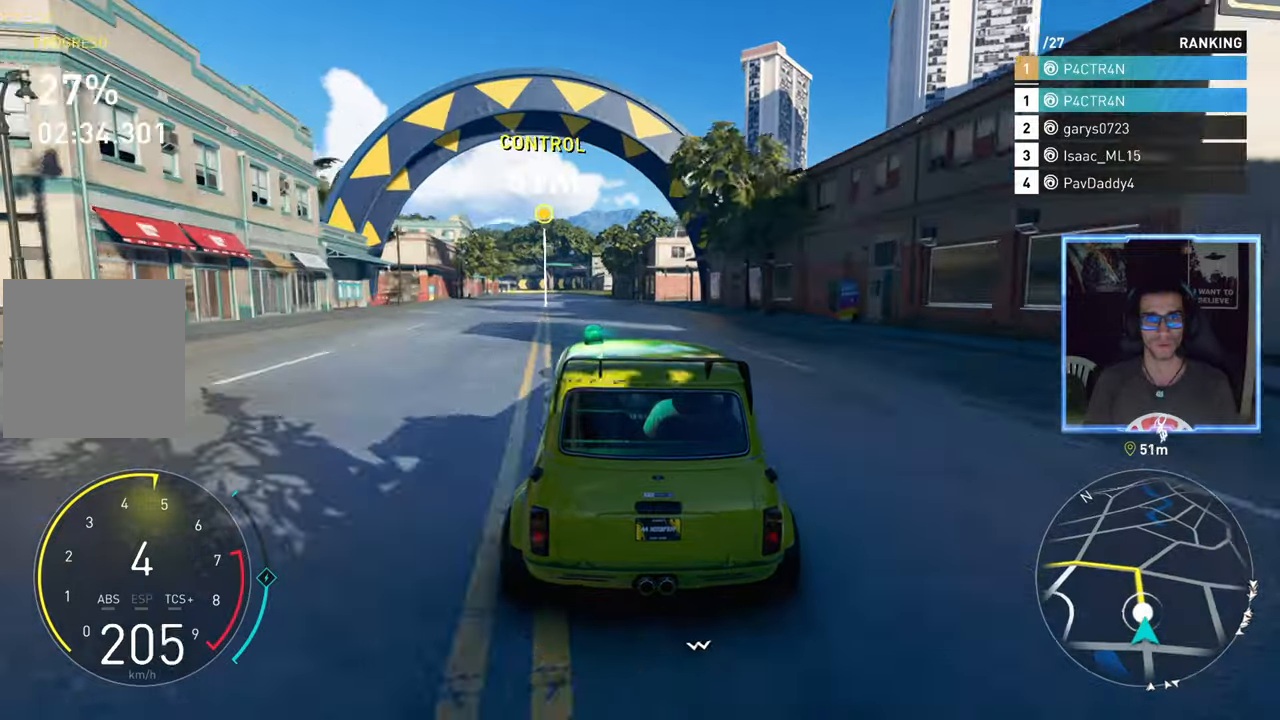
{"buttons": ["R2"], "left_stick": "center", "right_stick": "center", "events": [[317, "left_stick", "left"], [467, "left_stick", "center"]]}
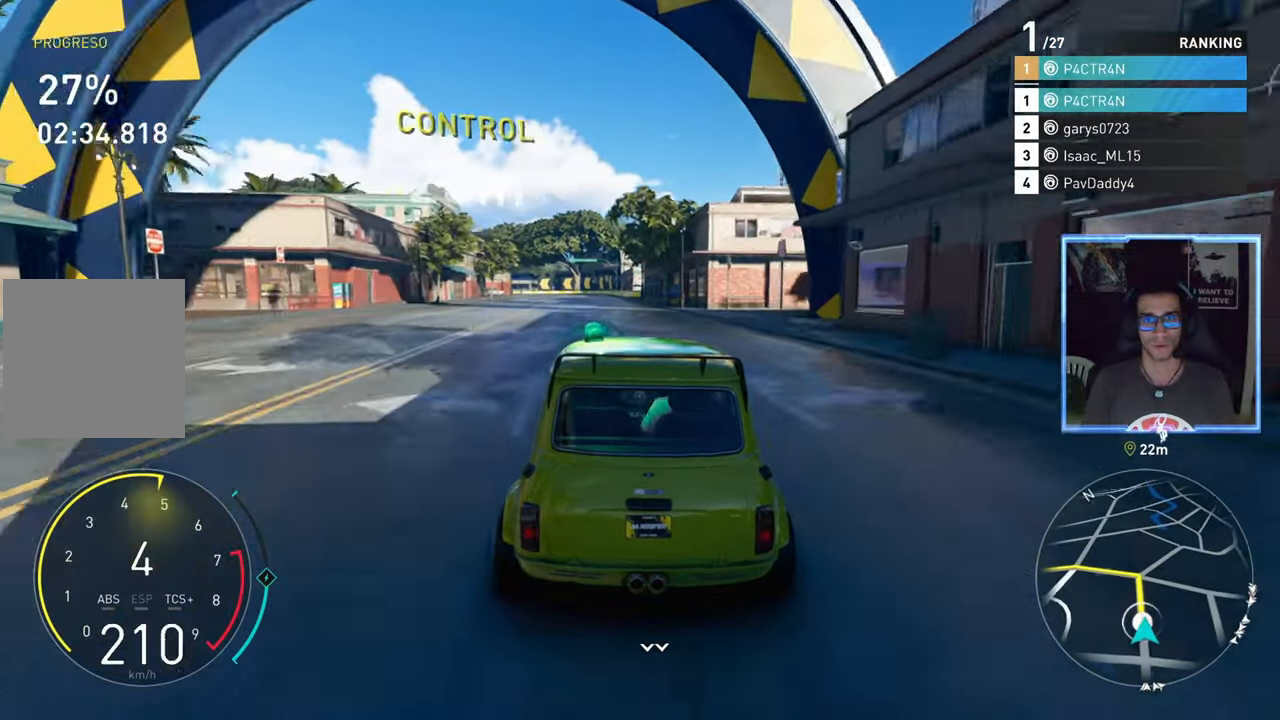
{"buttons": ["R2"], "left_stick": "center", "right_stick": "center", "events": []}
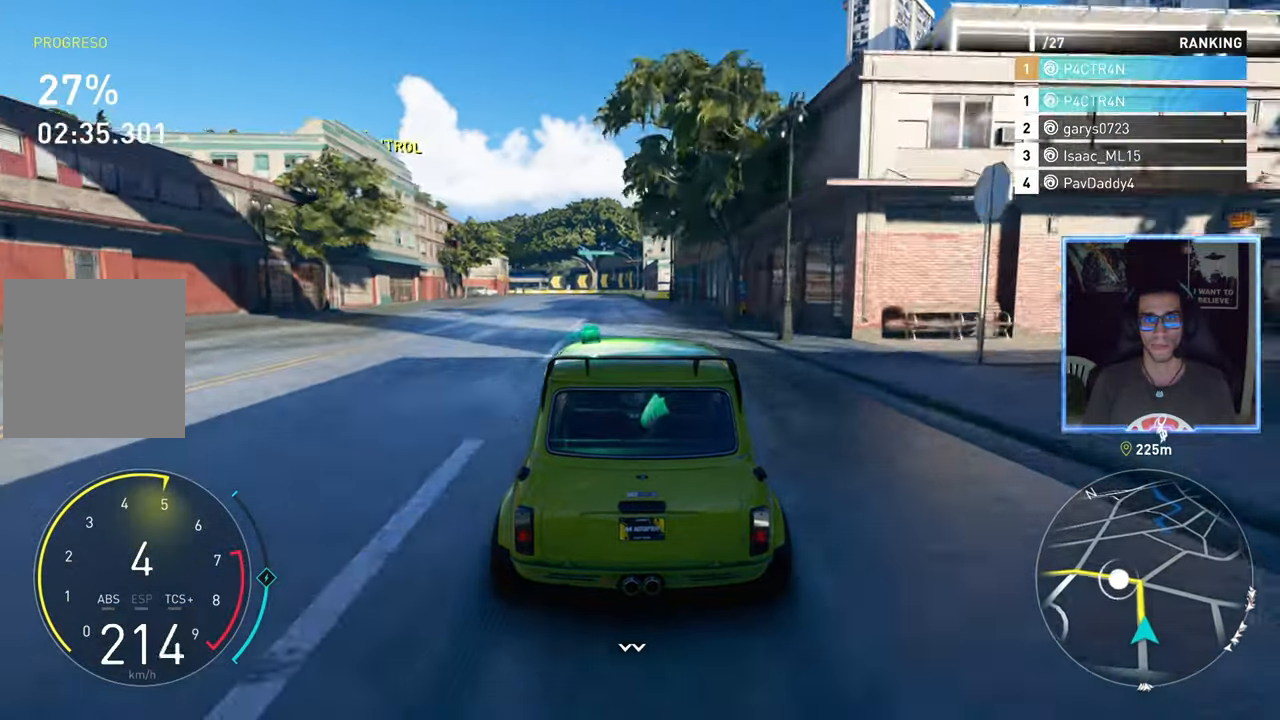
{"buttons": ["R2"], "left_stick": "down-left", "right_stick": "center", "events": [[150, "left_stick", "left"], [283, "left_stick", "center"], [467, "left_stick", "down-left"]]}
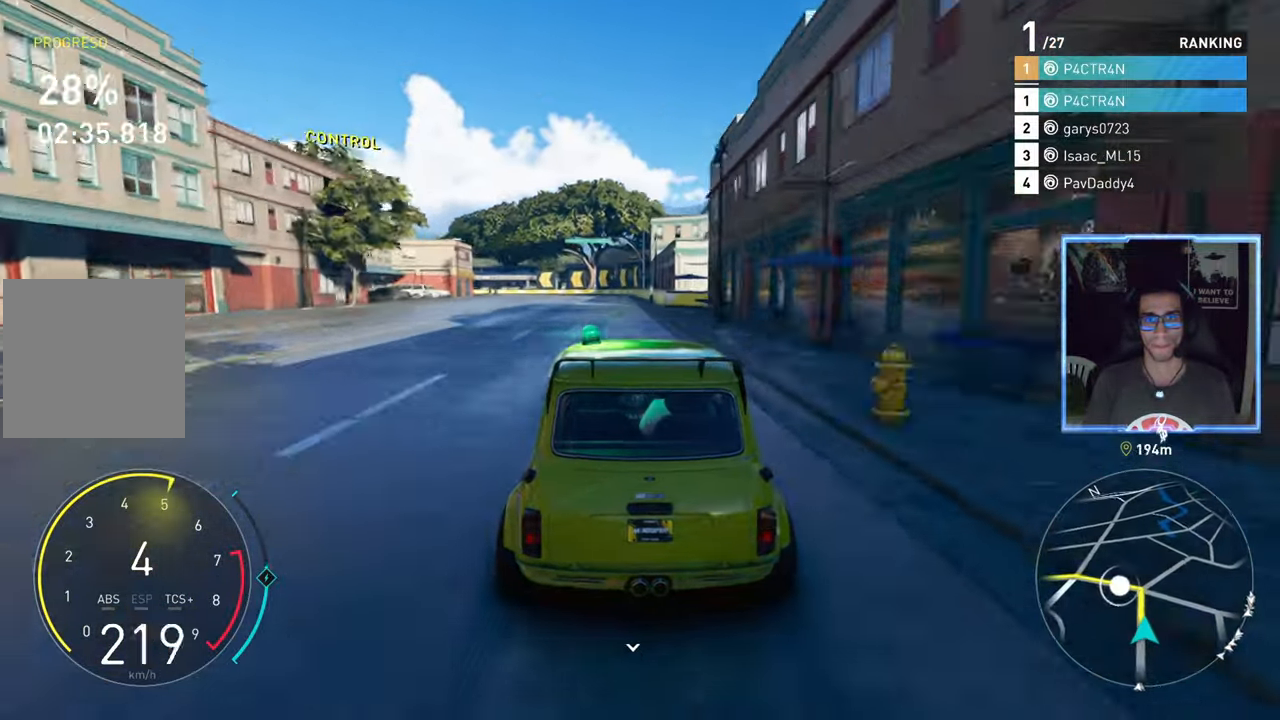
{"buttons": ["R2"], "left_stick": "left", "right_stick": "center", "events": [[100, "left_stick", "center"], [217, "left_stick", "down-left"], [467, "left_stick", "left"]]}
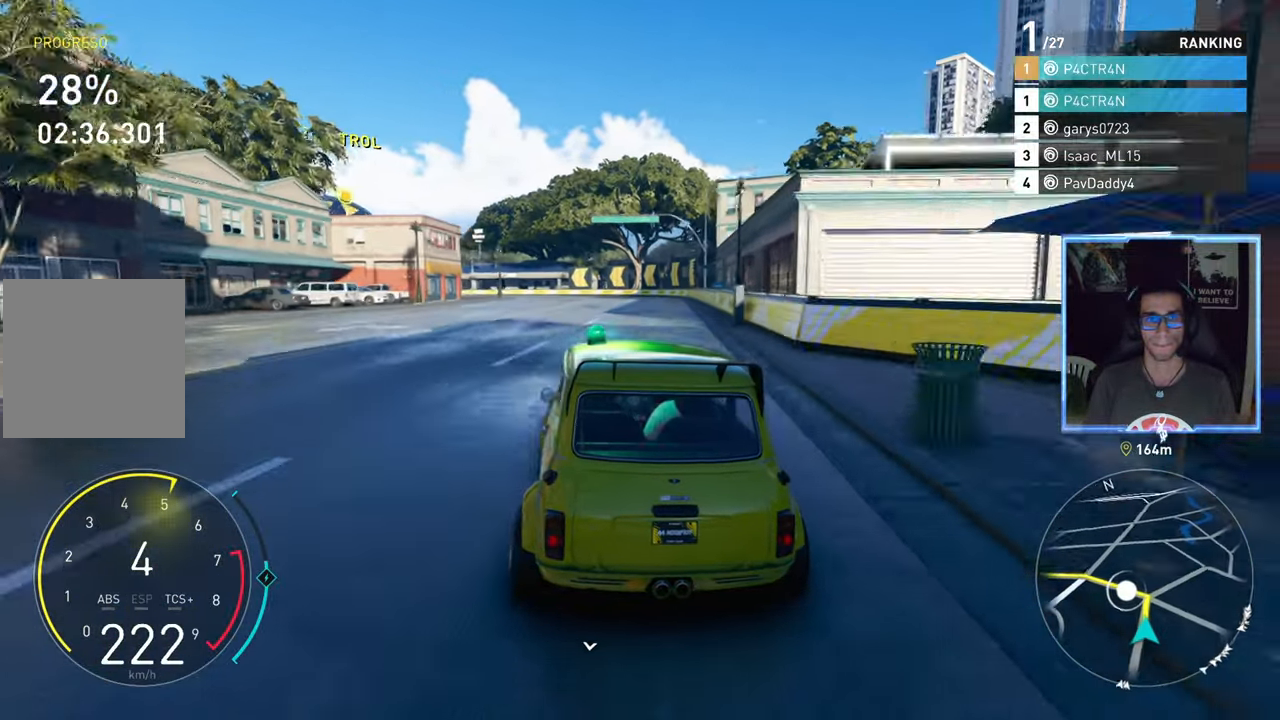
{"buttons": ["R2"], "left_stick": "left", "right_stick": "center"}
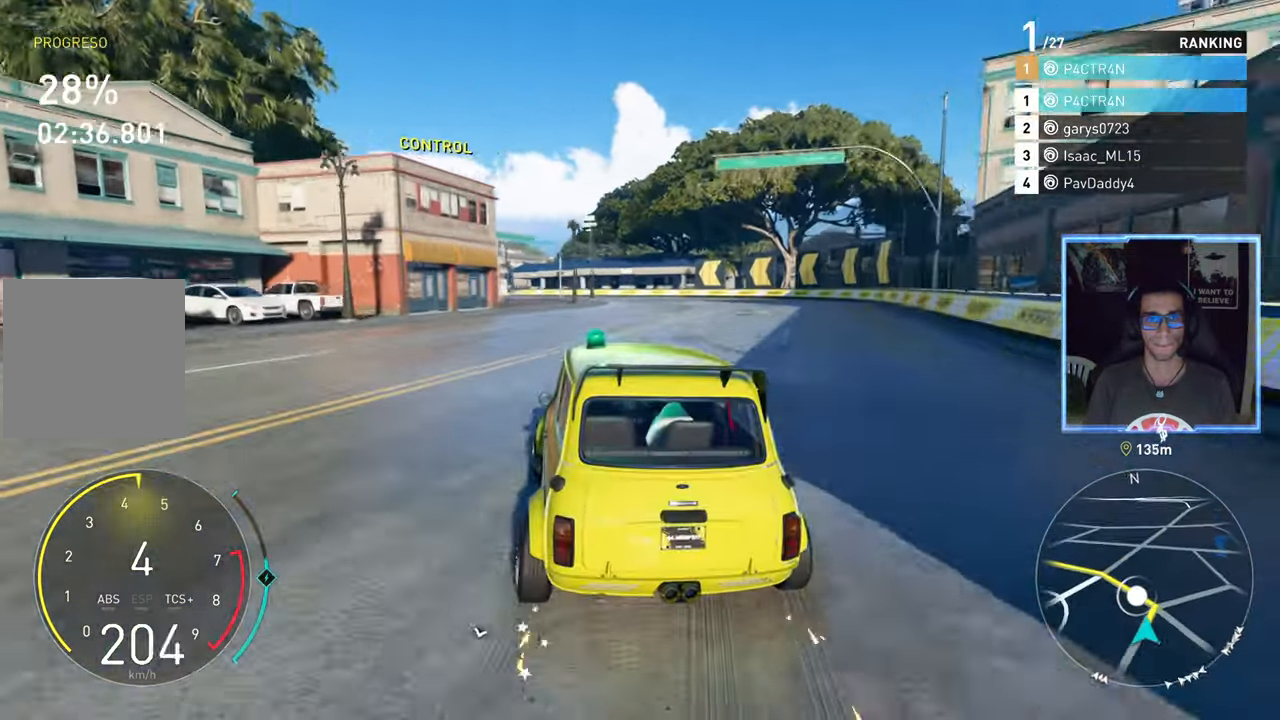
{"buttons": ["R2"], "left_stick": "left", "right_stick": "center", "events": [[267, "R2", "up"], [400, "R2", "down"]]}
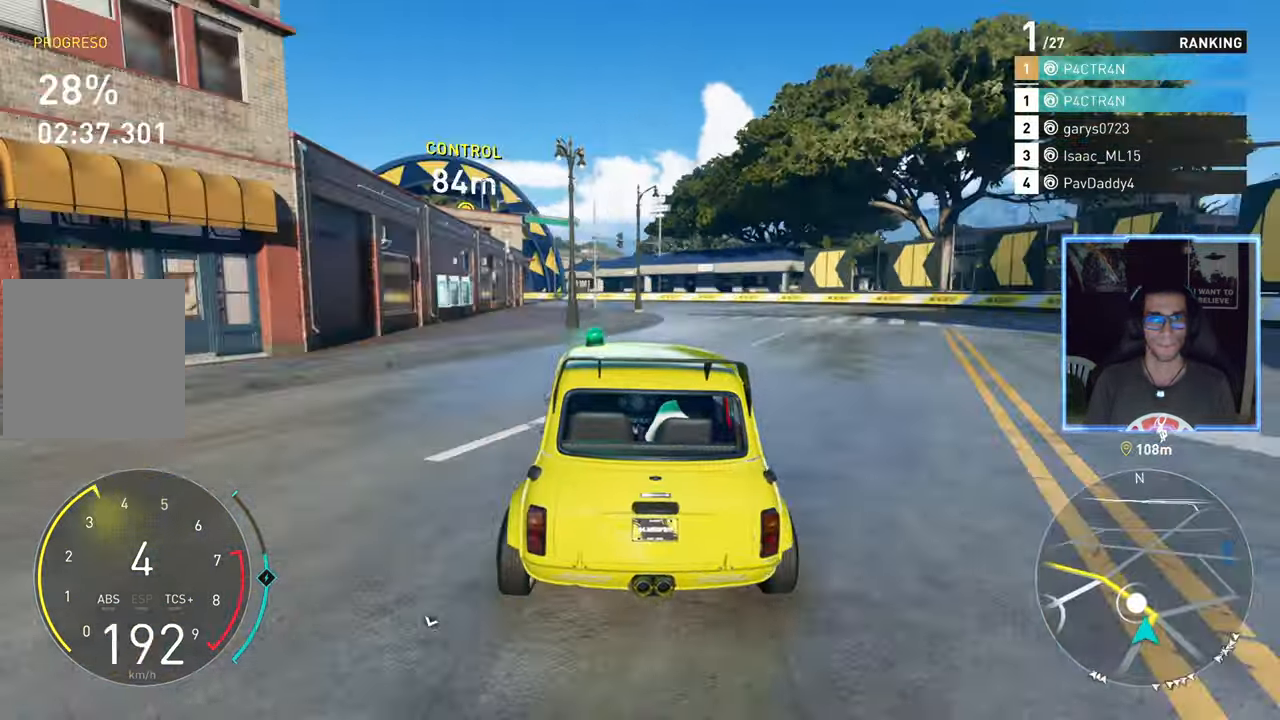
{"buttons": ["R2"], "left_stick": "left", "right_stick": "center", "events": []}
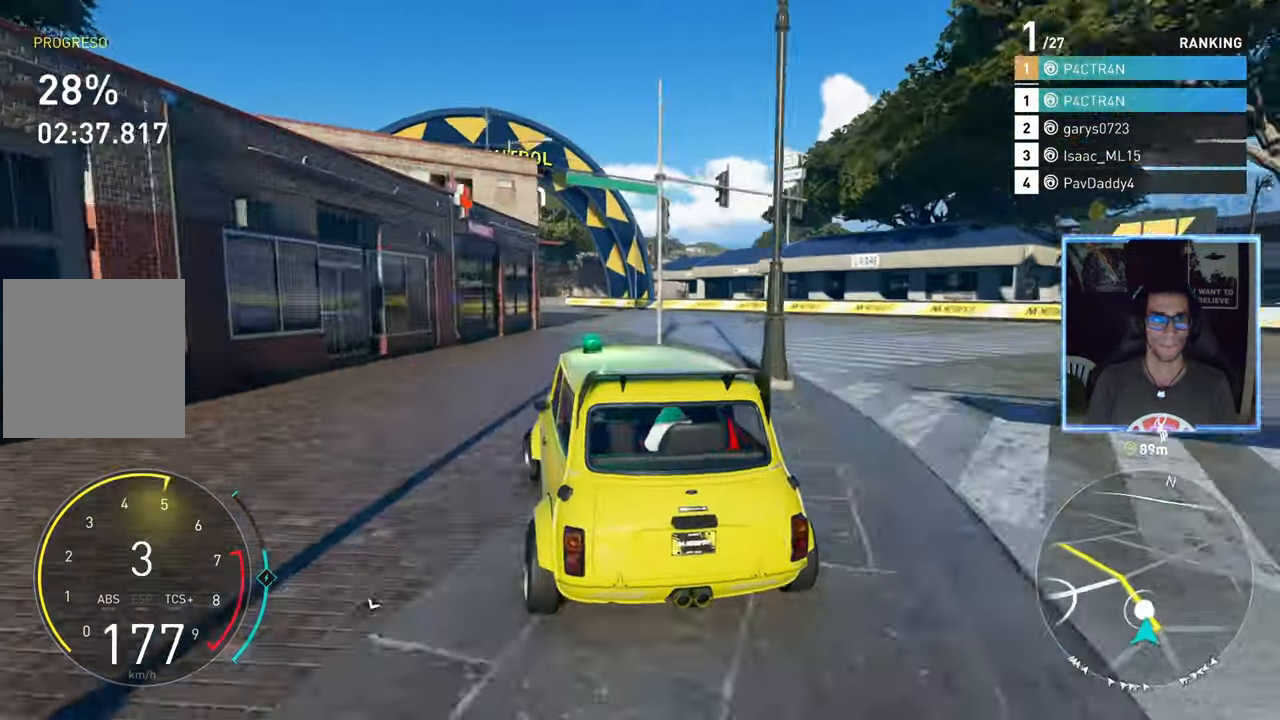
{"buttons": ["A", "R2"], "left_stick": "center", "right_stick": "center", "events": [[283, "left_stick", "center"], [500, "A", "down"]]}
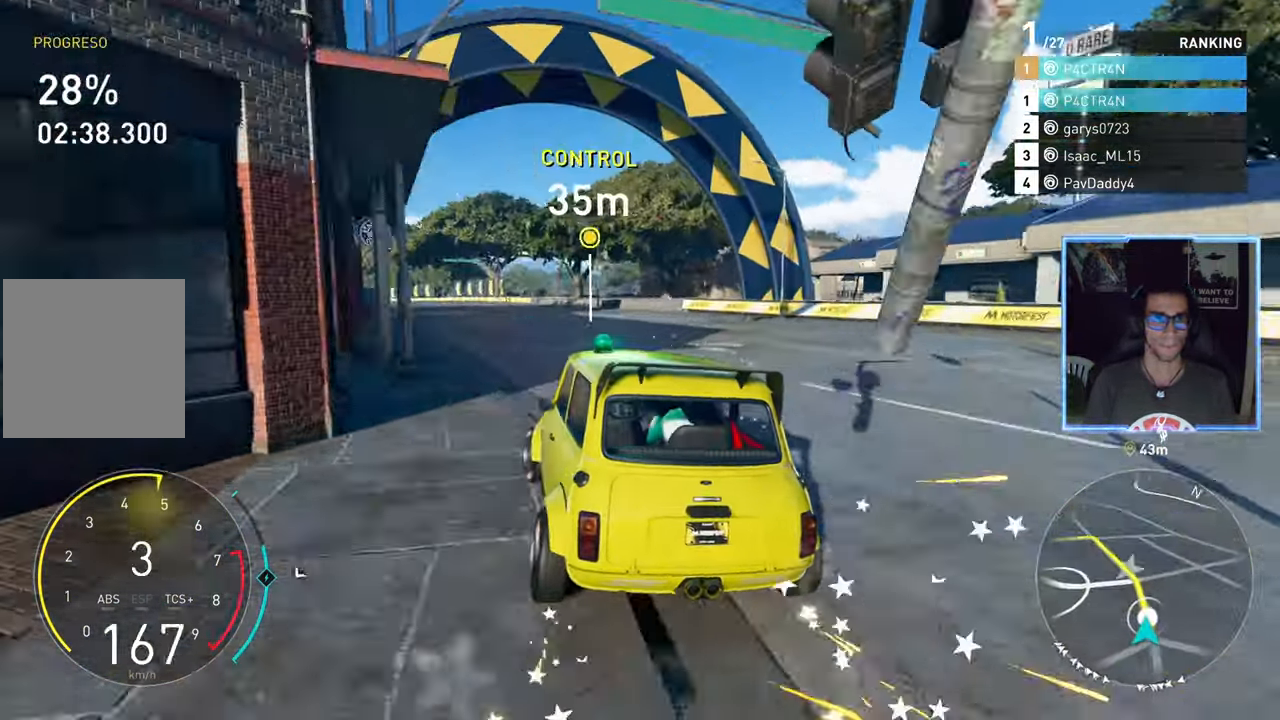
{"buttons": ["A", "R2"], "left_stick": "left", "right_stick": "center", "events": [[500, "left_stick", "left"]]}
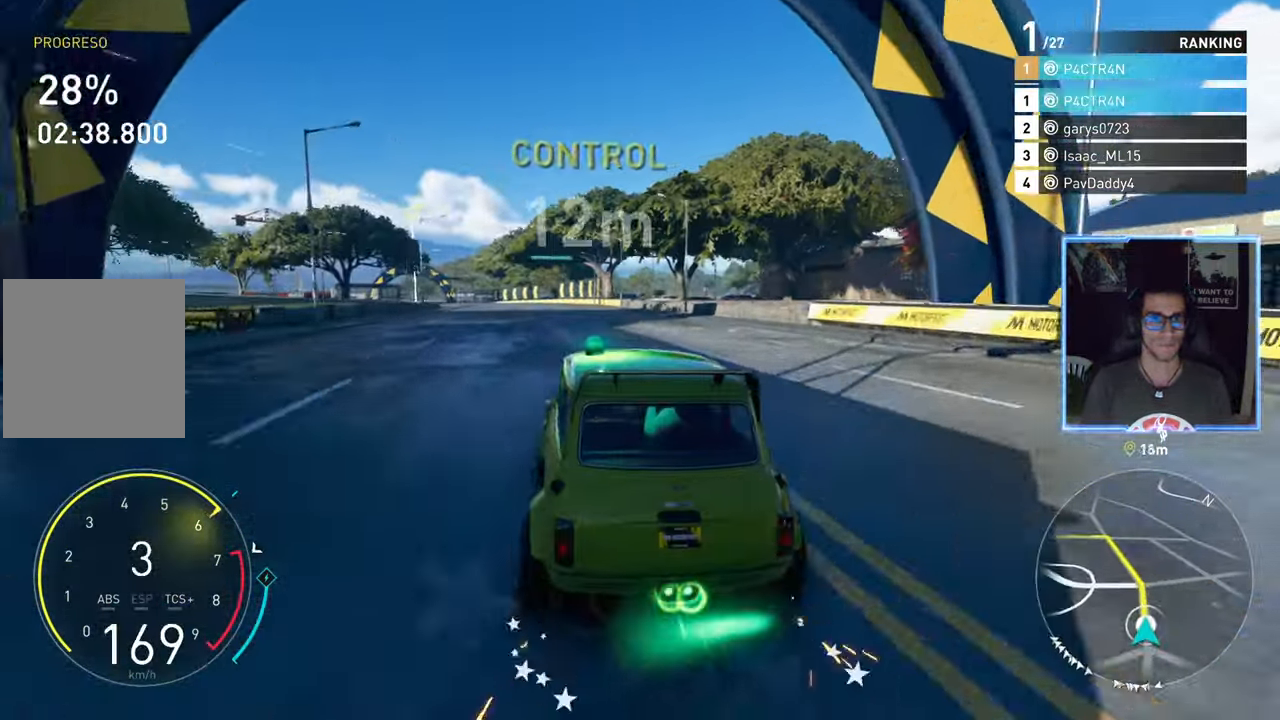
{"buttons": ["A", "R2"], "left_stick": "left", "right_stick": "center", "events": [[83, "left_stick", "center"], [300, "left_stick", "left"]]}
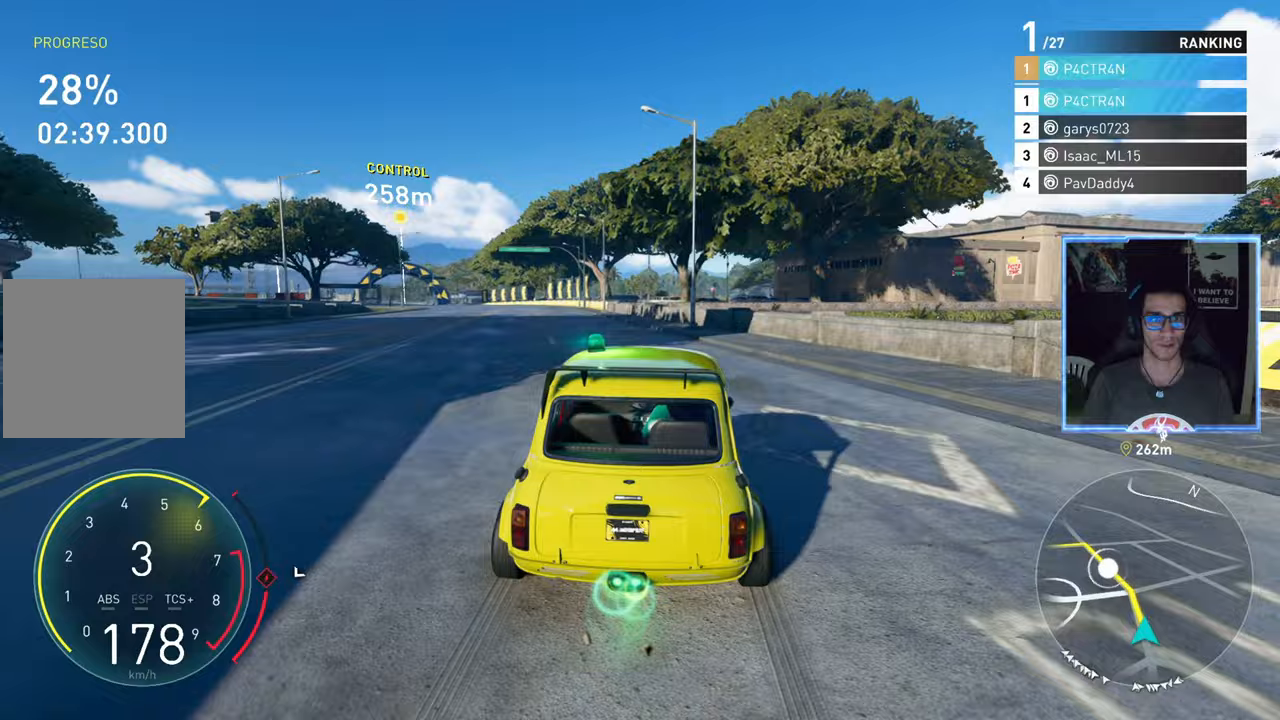
{"buttons": ["R2"], "left_stick": "left", "right_stick": "center", "events": [[100, "A", "up"]]}
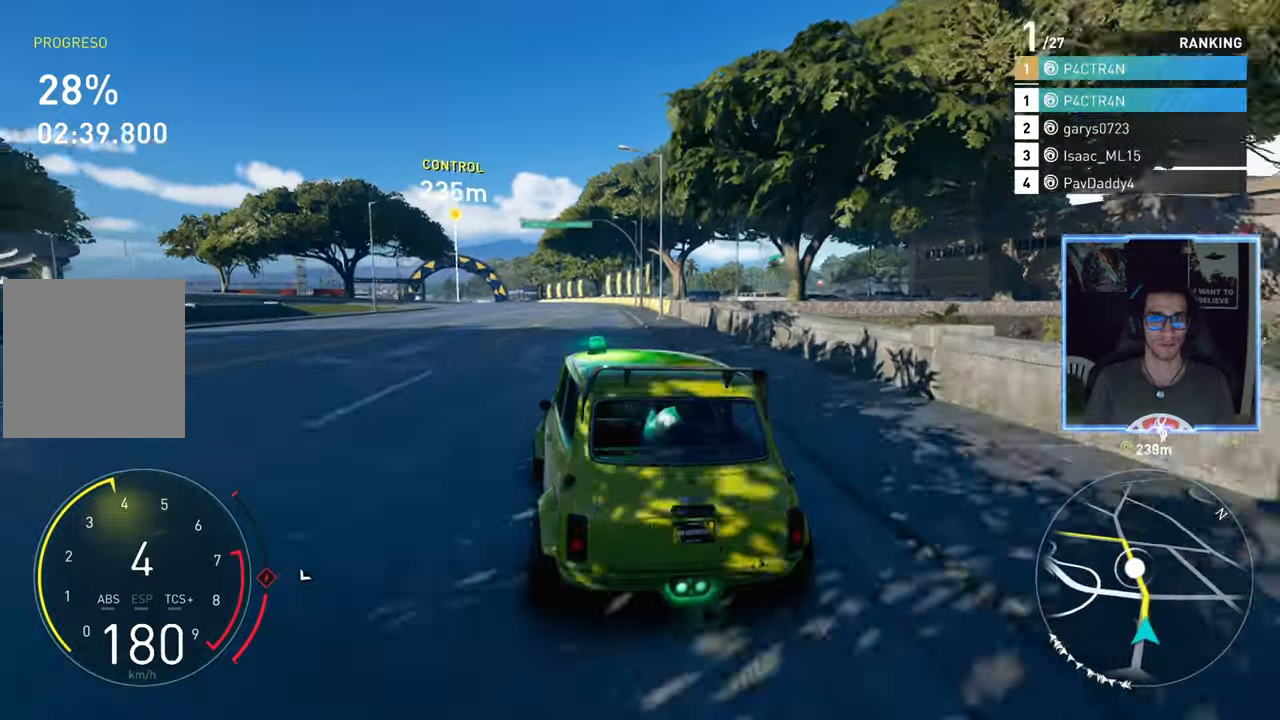
{"buttons": ["R2"], "left_stick": "center", "right_stick": "center", "events": [[33, "left_stick", "center"]]}
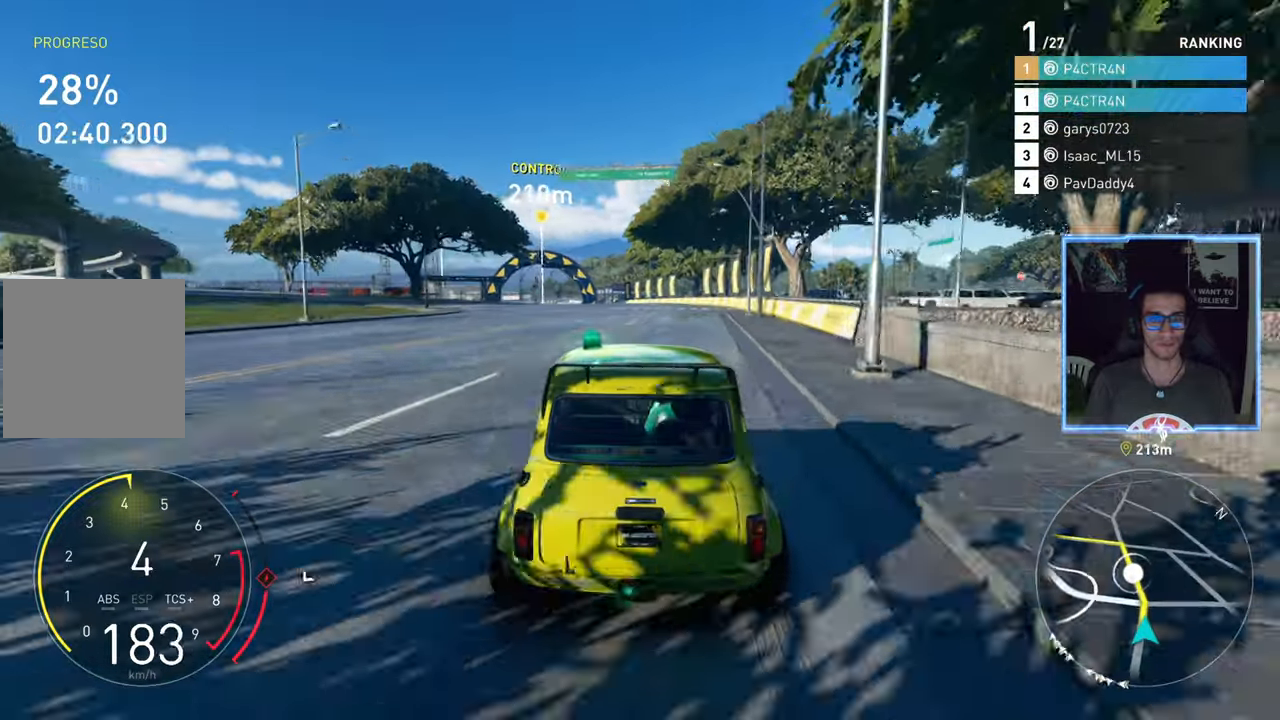
{"buttons": ["R2"], "left_stick": "center", "right_stick": "center", "events": []}
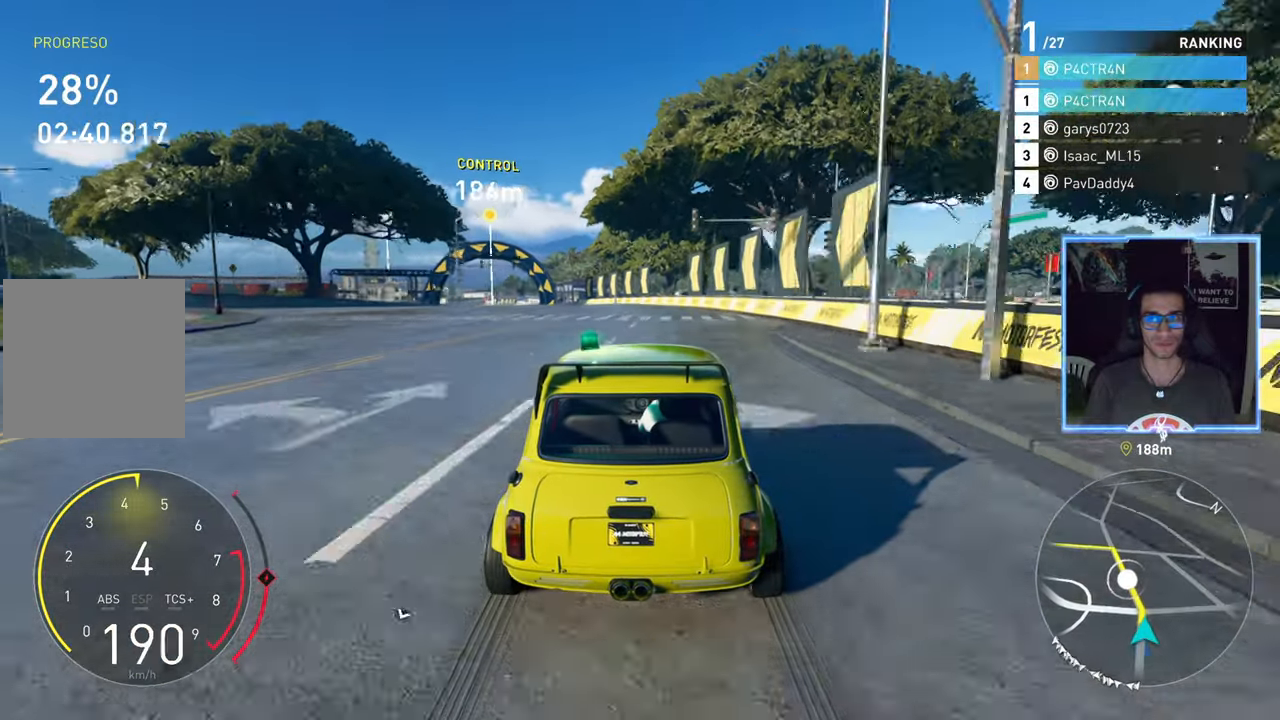
{"buttons": ["R2"], "left_stick": "center", "right_stick": "center", "events": [[100, "left_stick", "left"], [233, "left_stick", "center"], [367, "left_stick", "left"], [483, "left_stick", "center"]]}
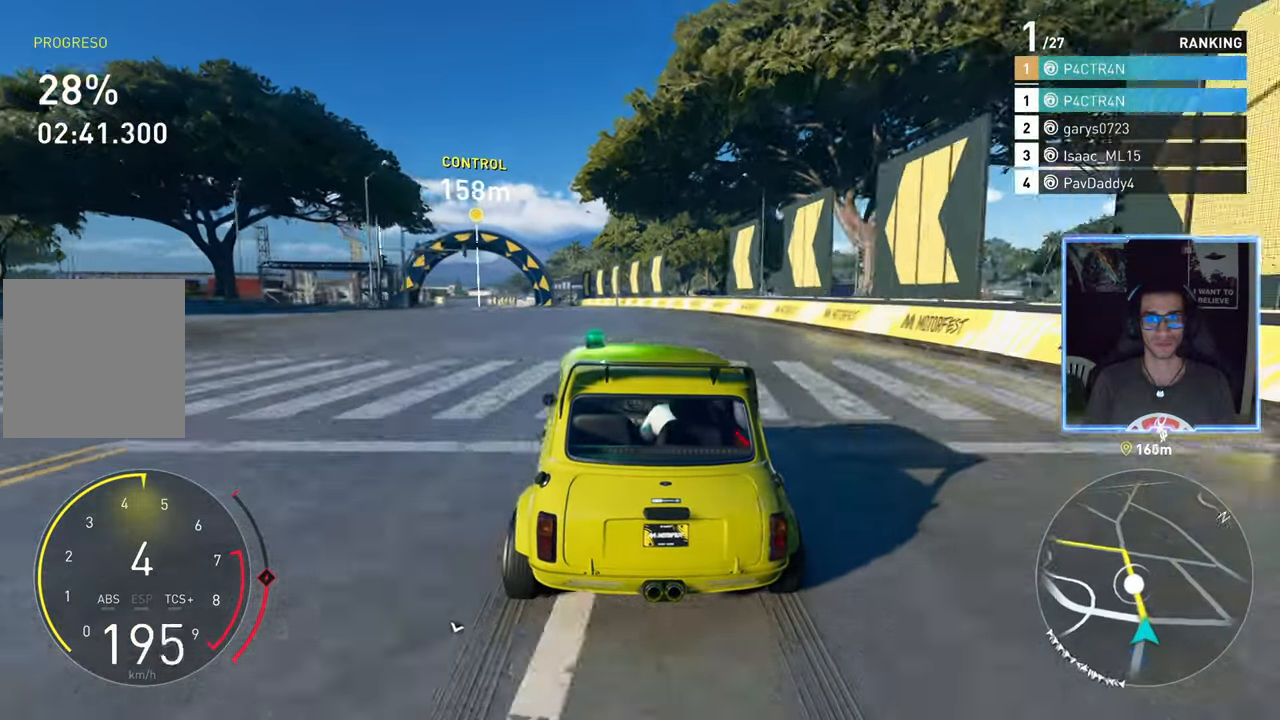
{"buttons": ["R2"], "left_stick": "center", "right_stick": "center", "events": [[183, "left_stick", "left"], [317, "left_stick", "center"]]}
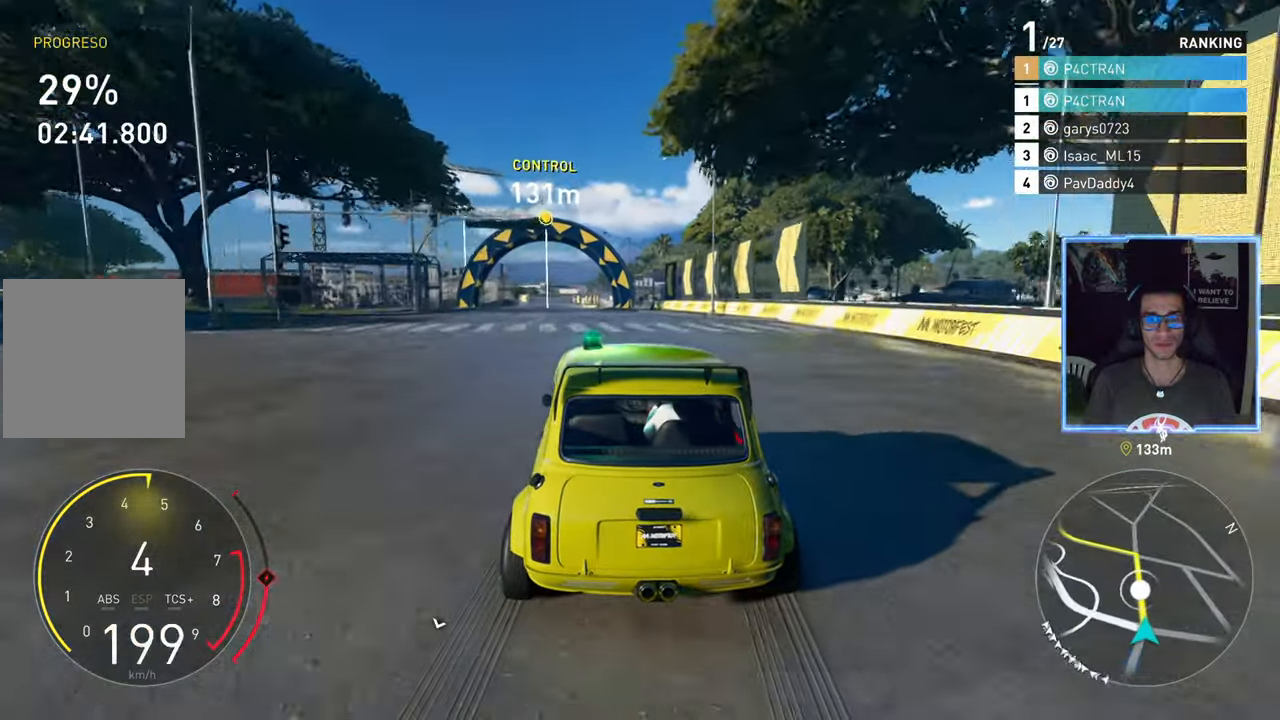
{"buttons": ["R2"], "left_stick": "center", "right_stick": "center", "events": [[283, "left_stick", "left"], [400, "left_stick", "center"]]}
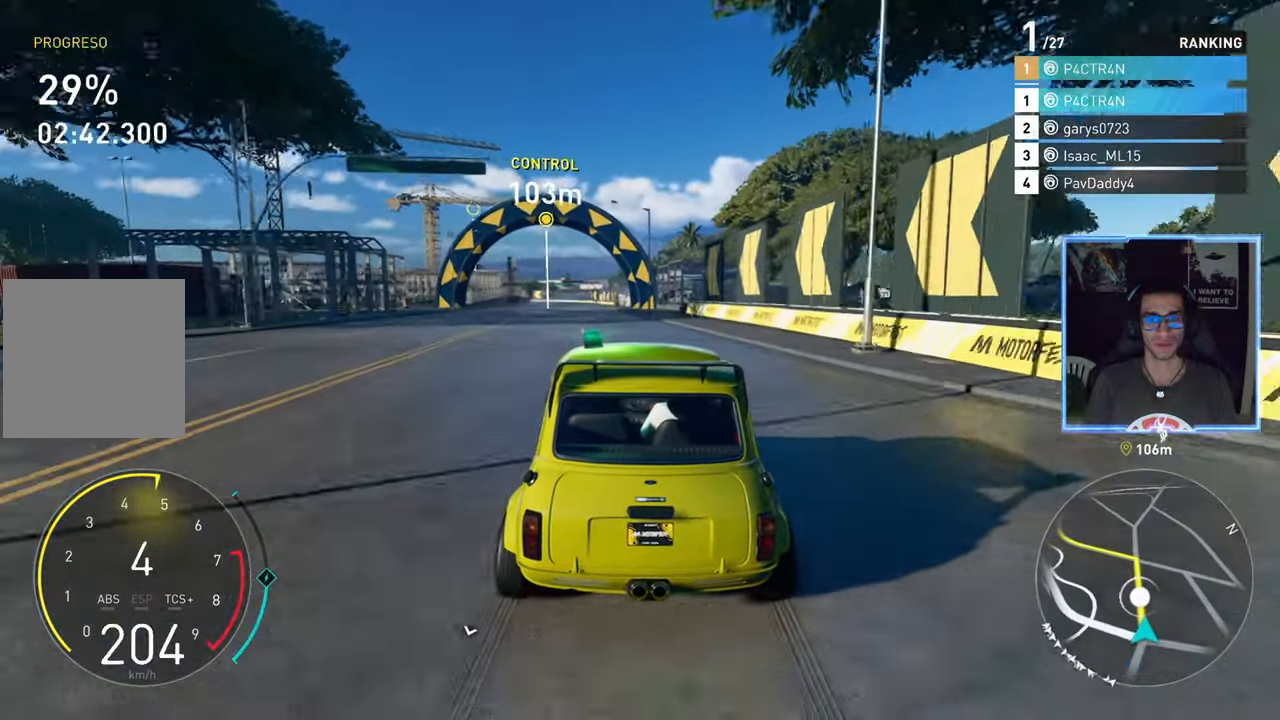
{"buttons": ["R2"], "left_stick": "center", "right_stick": "center", "events": [[67, "left_stick", "down-left"], [167, "left_stick", "center"]]}
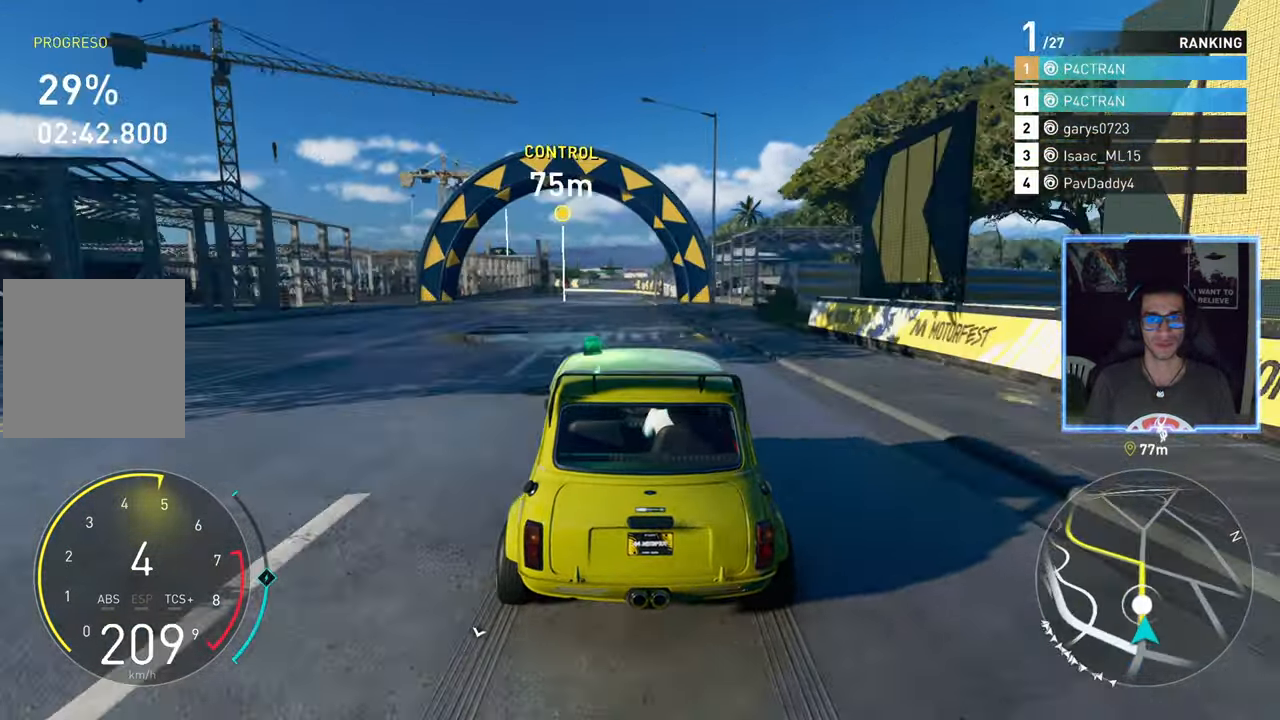
{"buttons": ["R2"], "left_stick": "center", "right_stick": "down", "events": [[200, "left_stick", "left"], [317, "left_stick", "center"], [500, "right_stick", "down"]]}
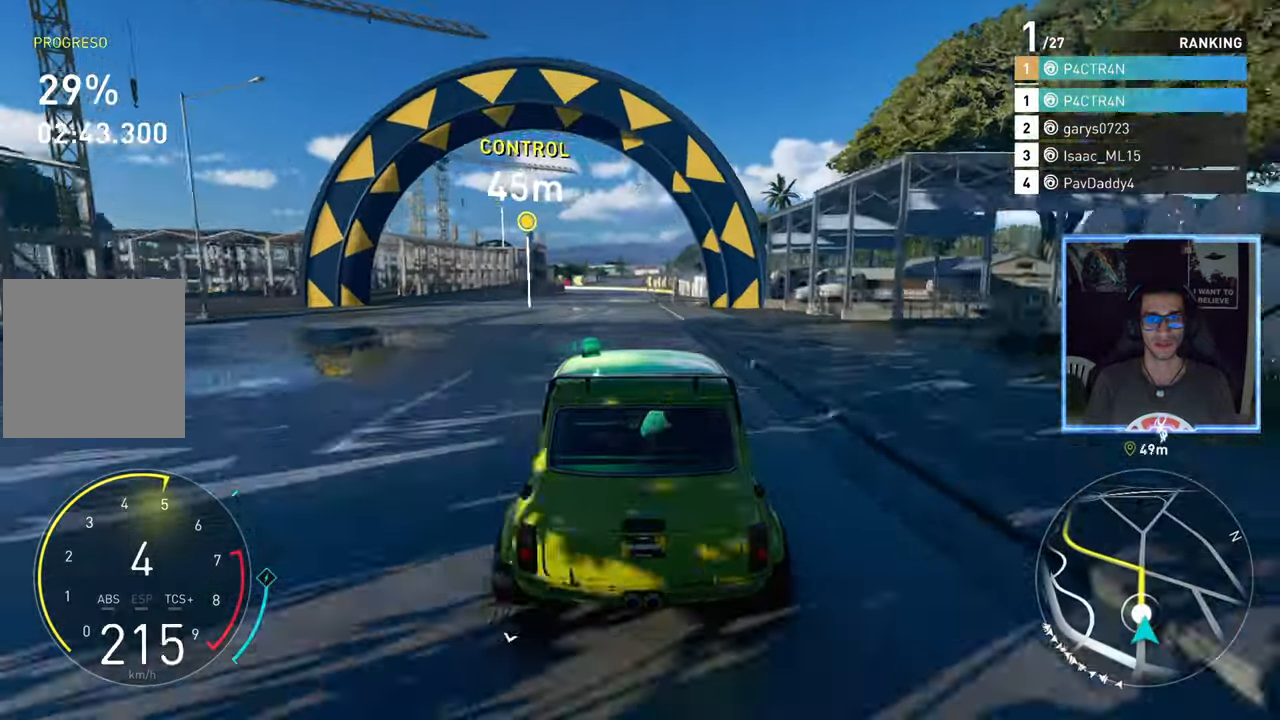
{"buttons": ["R2"], "left_stick": "center", "right_stick": "down", "events": []}
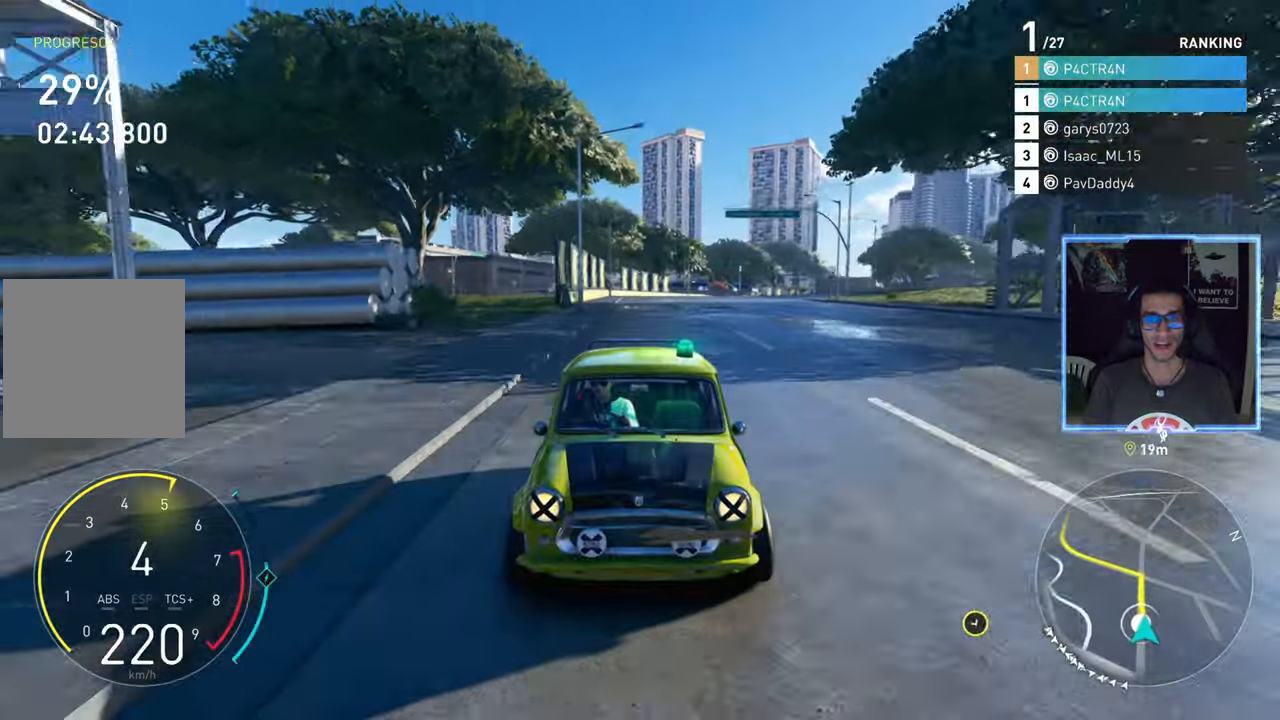
{"buttons": ["R2"], "left_stick": "center", "right_stick": "center", "events": [[150, "right_stick", "center"]]}